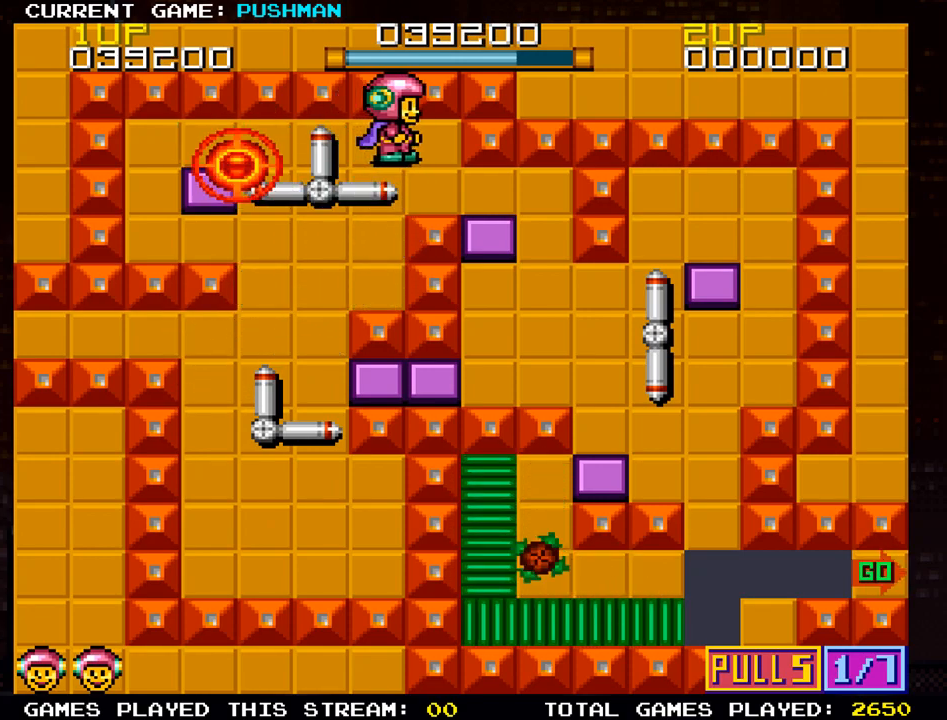
Gameplay with a controller (arcade stick); each line is a JSON object with the inputs held at the frame after it. "events" lists button and stick changes between this image and that frame as [ms after this image, input, new state], when the widget could be followed in between. Not read: L3 R3.
{"buttons": [], "left_stick": "center", "events": [[183, "left_stick", "center"]]}
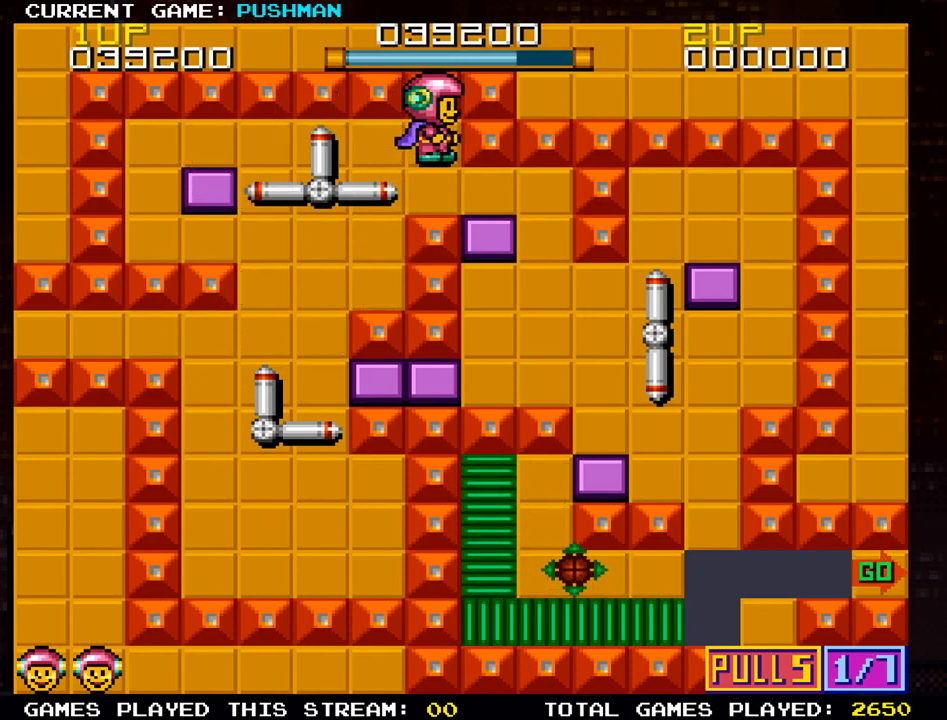
{"buttons": [], "left_stick": "left", "events": [[117, "left_stick", "down"], [201, "left_stick", "center"], [401, "left_stick", "left"]]}
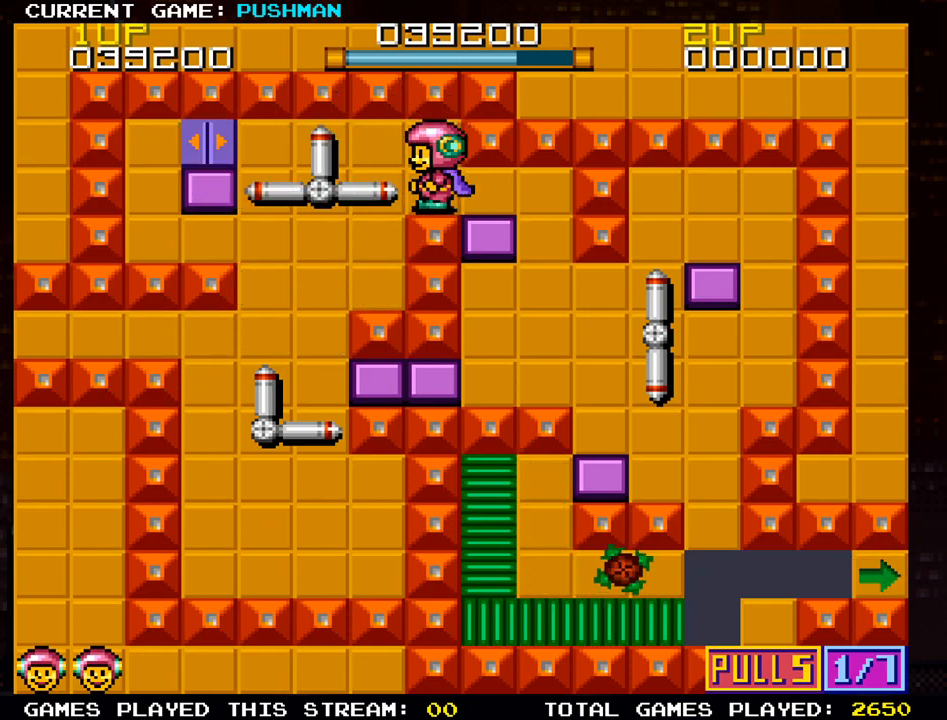
{"buttons": [], "left_stick": "up", "events": [[350, "left_stick", "up"]]}
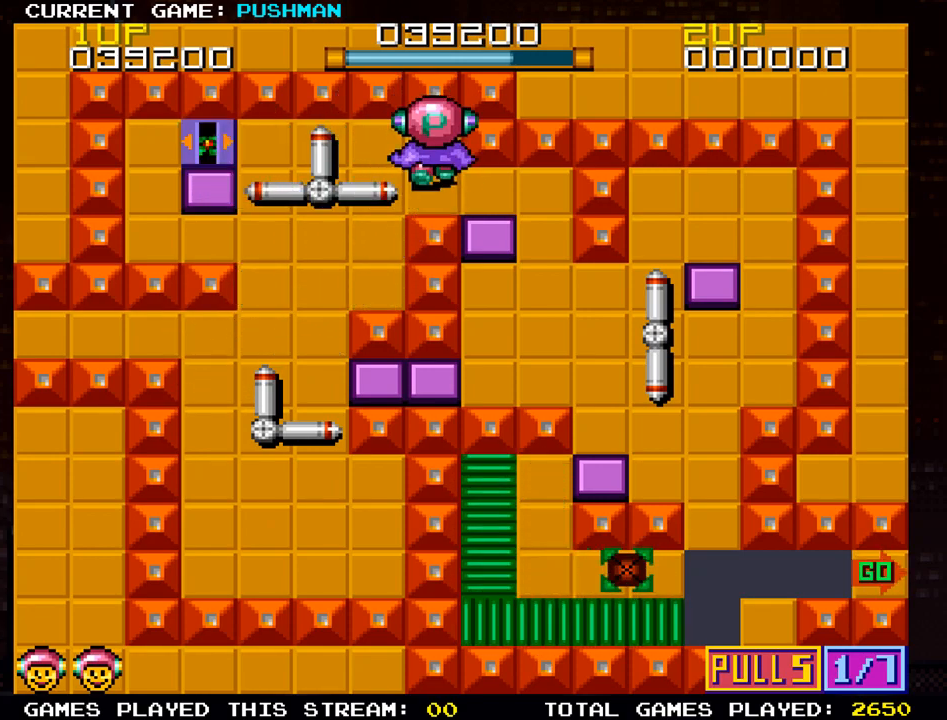
{"buttons": [], "left_stick": "down", "events": [[34, "left_stick", "center"], [84, "left_stick", "left"], [301, "left_stick", "down"]]}
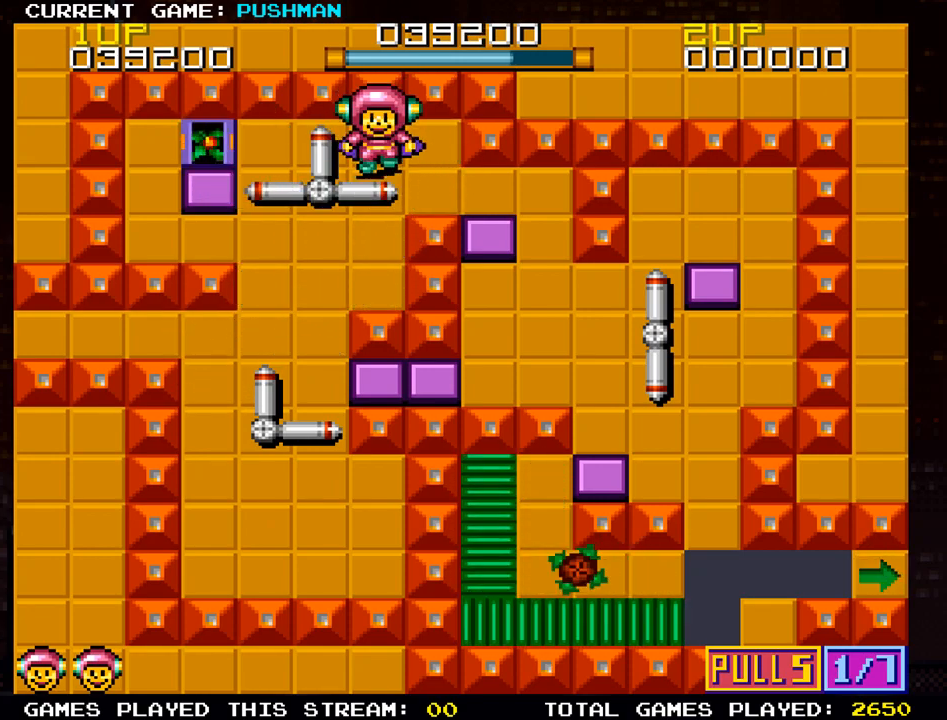
{"buttons": [], "left_stick": "left", "events": [[500, "left_stick", "left"]]}
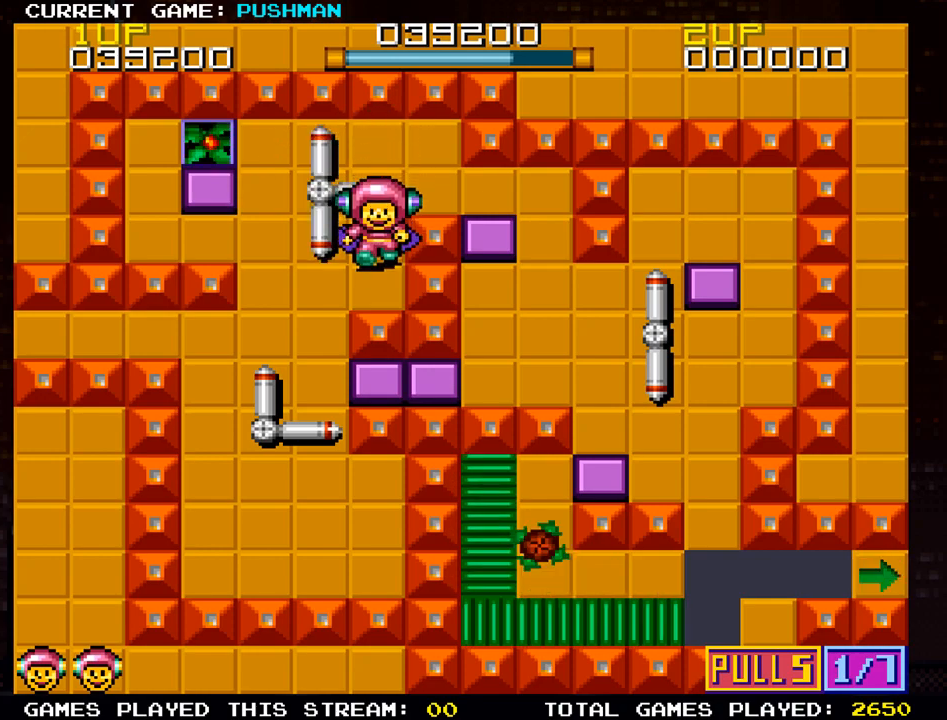
{"buttons": [], "left_stick": "down", "events": [[367, "left_stick", "down"]]}
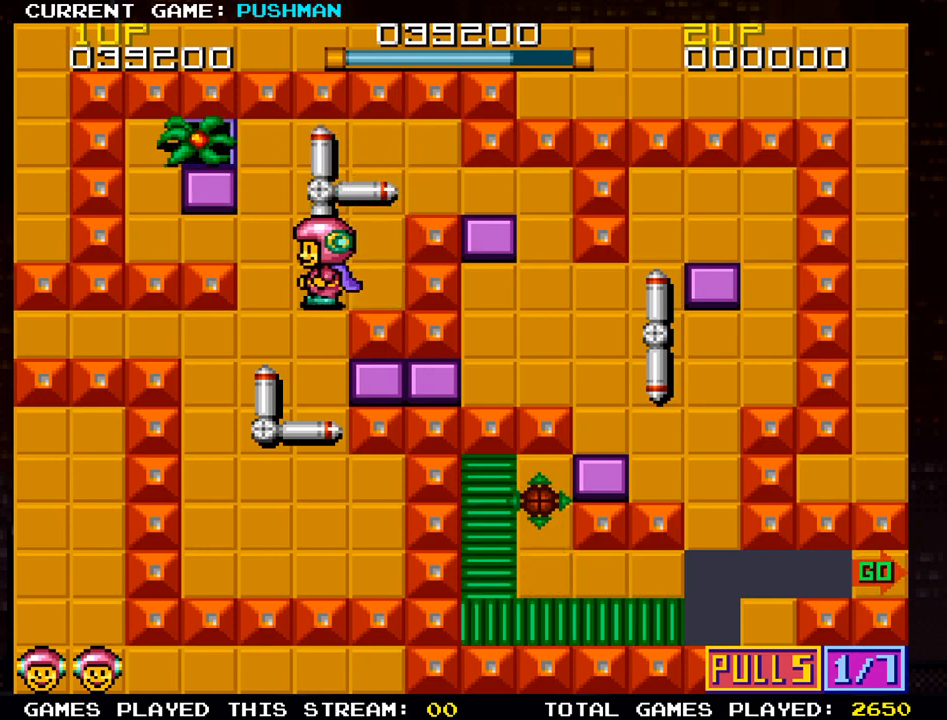
{"buttons": [], "left_stick": "right", "events": [[400, "left_stick", "right"]]}
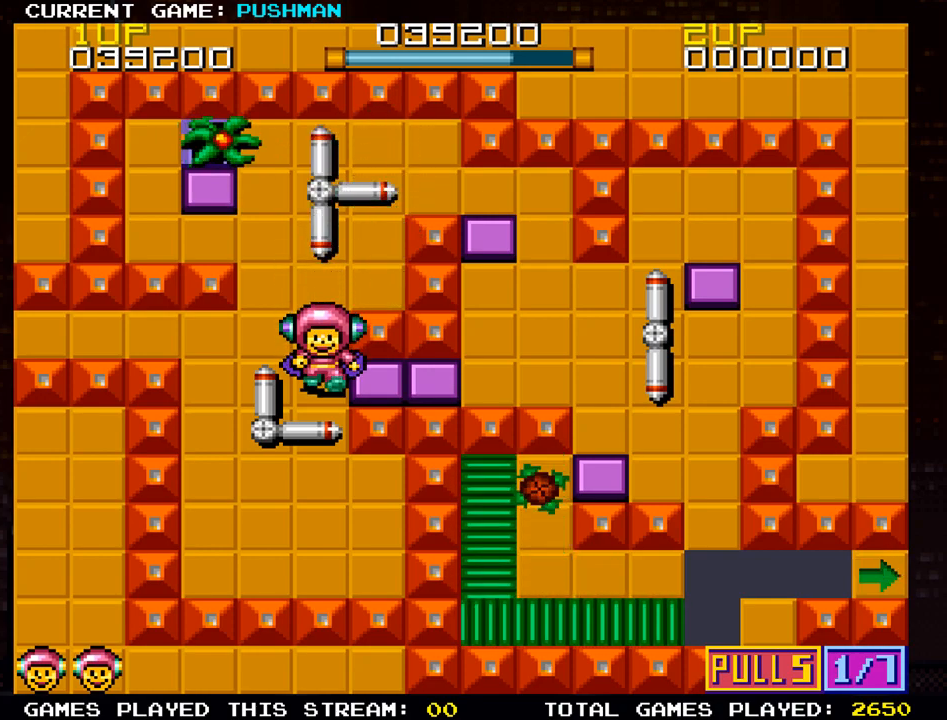
{"buttons": [], "left_stick": "right", "events": []}
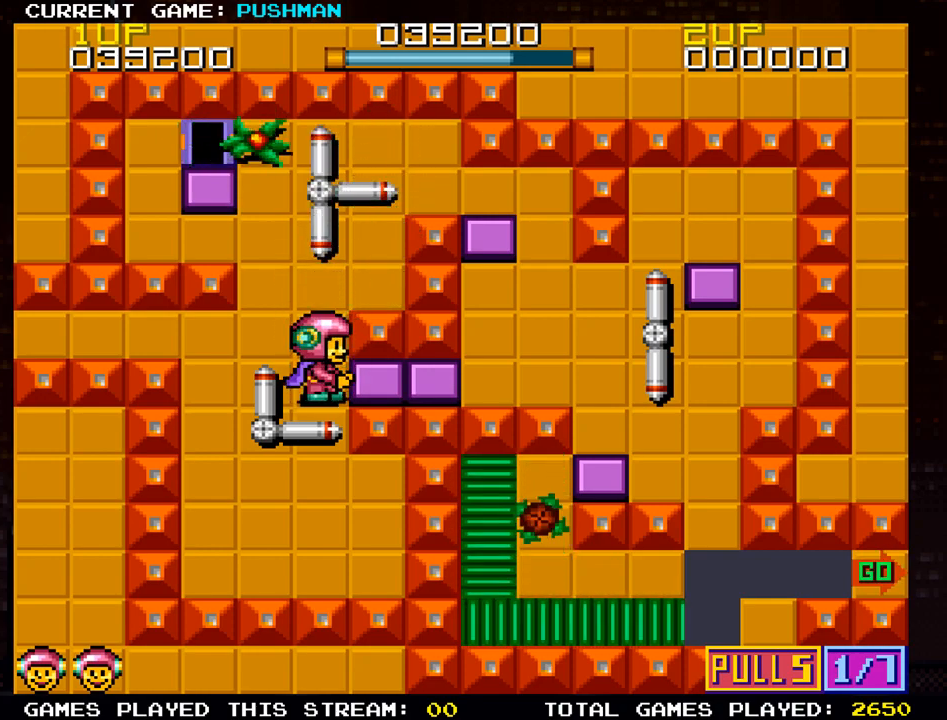
{"buttons": [], "left_stick": "center", "events": [[234, "left_stick", "center"]]}
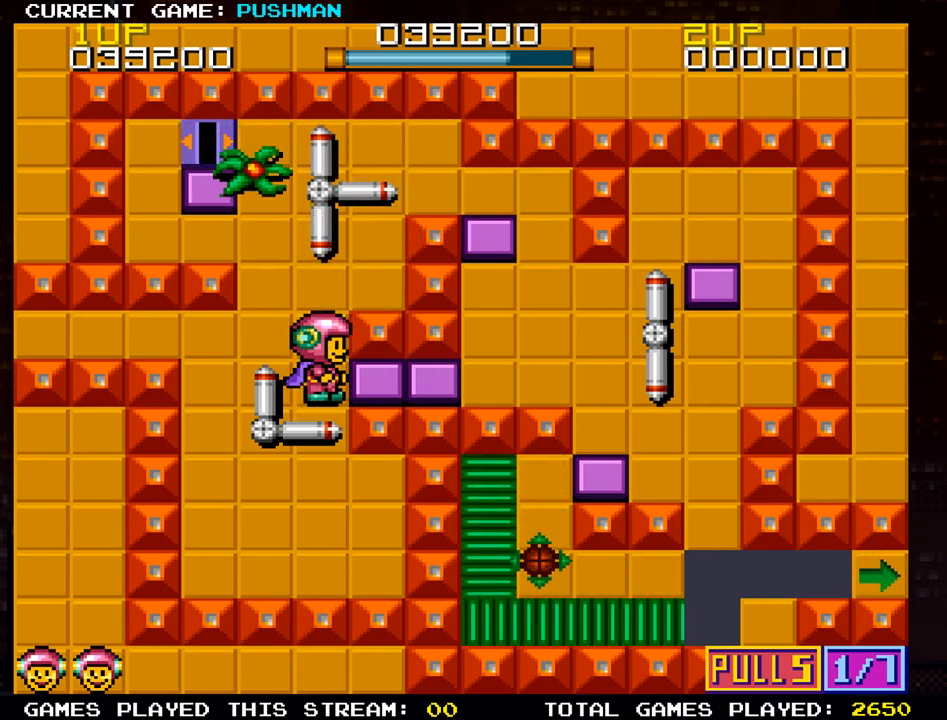
{"buttons": ["SQUARE"], "left_stick": "left", "events": [[317, "SQUARE", "down"], [383, "left_stick", "left"]]}
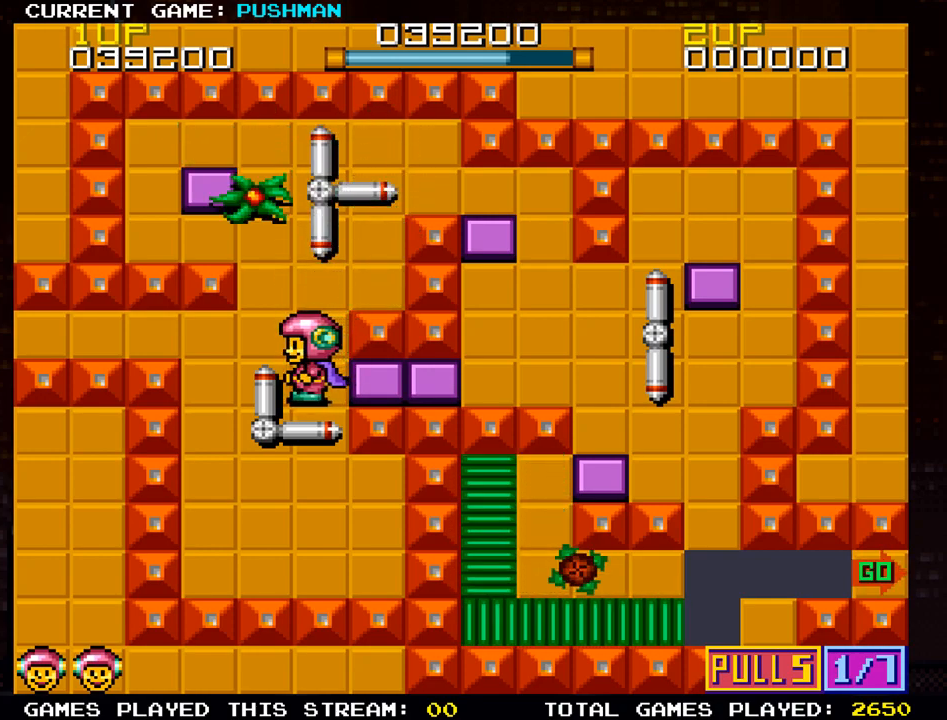
{"buttons": [], "left_stick": "right", "events": [[317, "left_stick", "center"], [351, "SQUARE", "up"], [417, "left_stick", "right"]]}
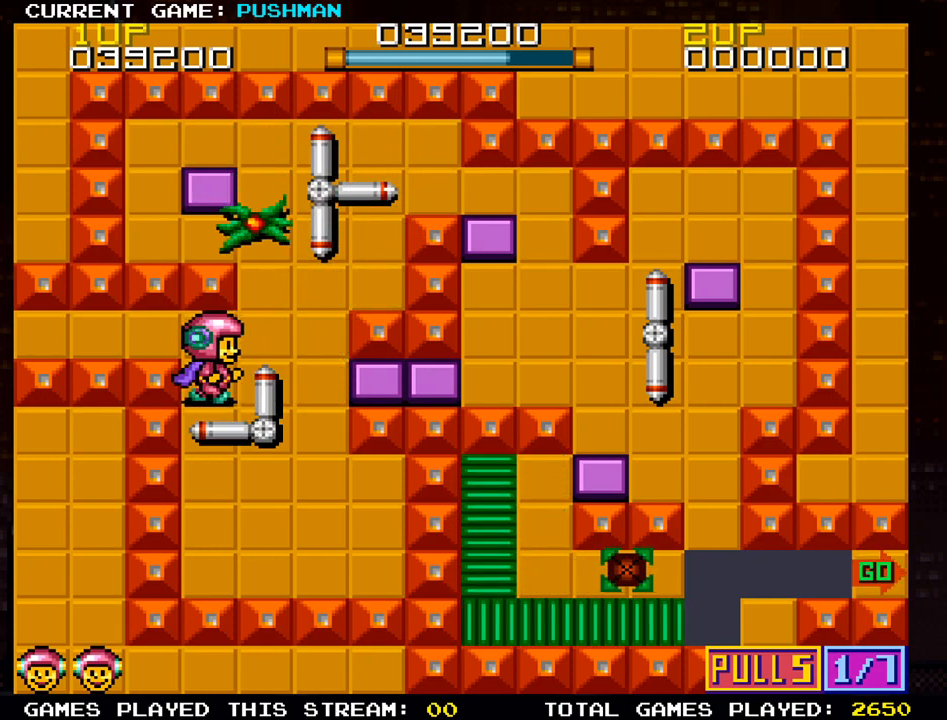
{"buttons": [], "left_stick": "center", "events": [[400, "left_stick", "center"]]}
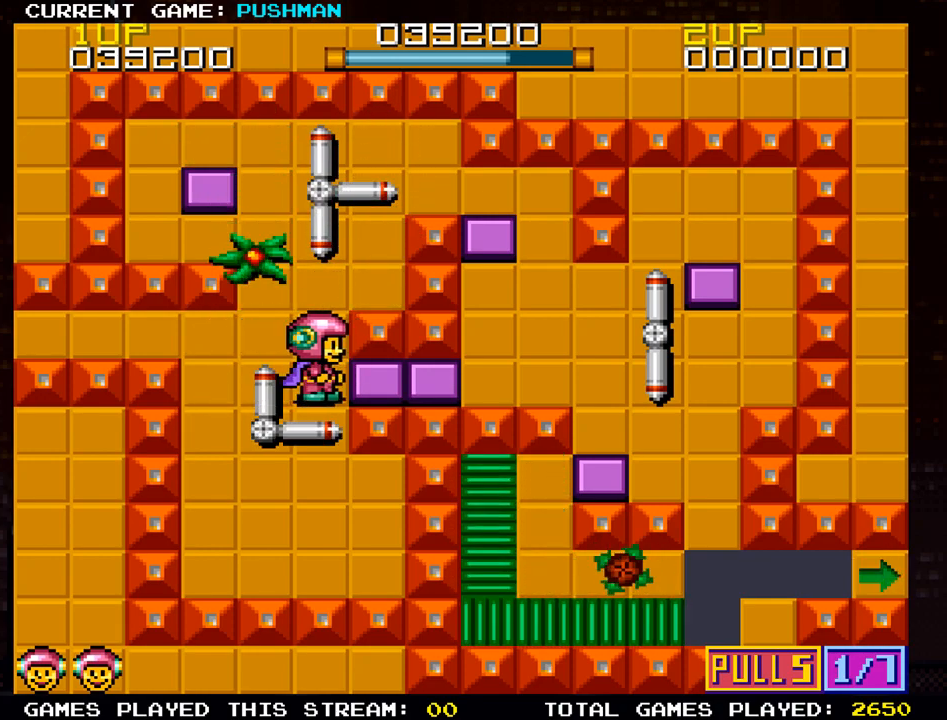
{"buttons": ["SQUARE"], "left_stick": "left", "events": [[34, "SQUARE", "down"], [200, "left_stick", "left"]]}
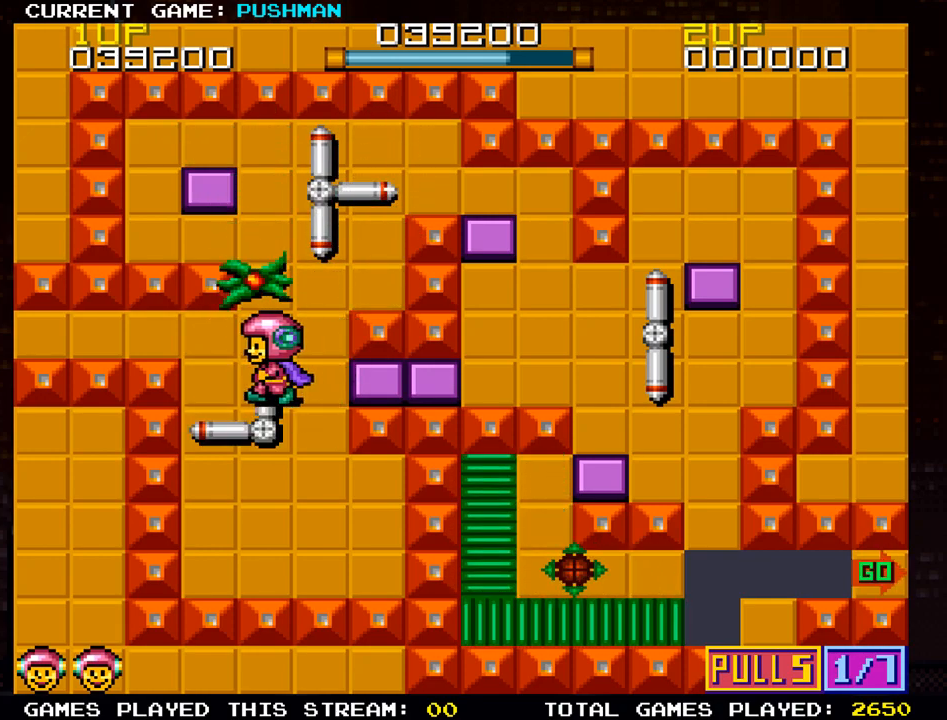
{"buttons": [], "left_stick": "down", "events": [[67, "SQUARE", "up"], [167, "left_stick", "down"]]}
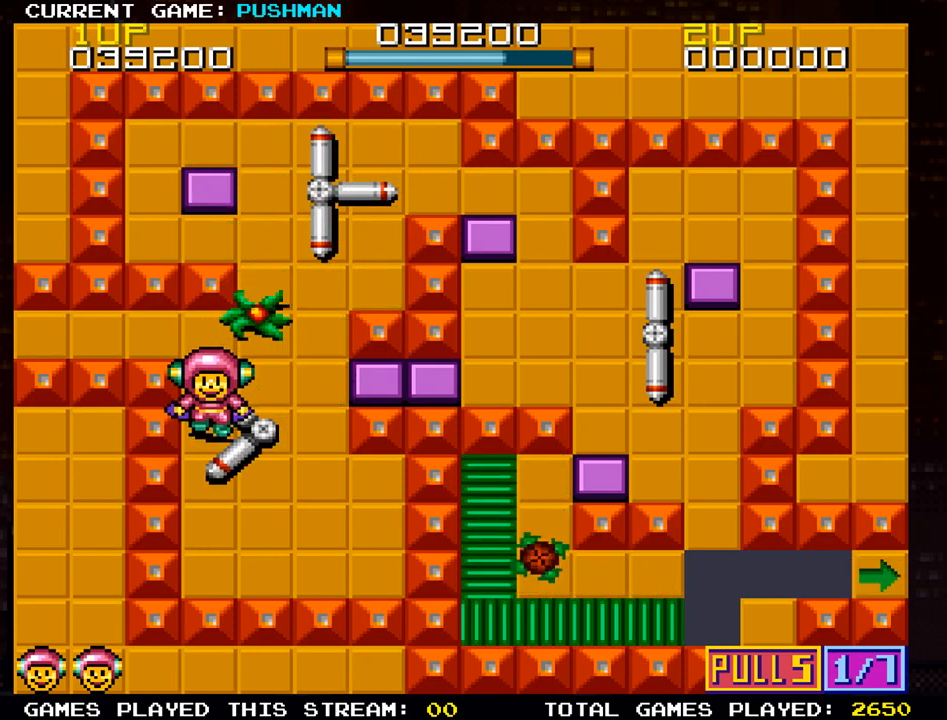
{"buttons": [], "left_stick": "center", "events": [[467, "left_stick", "center"]]}
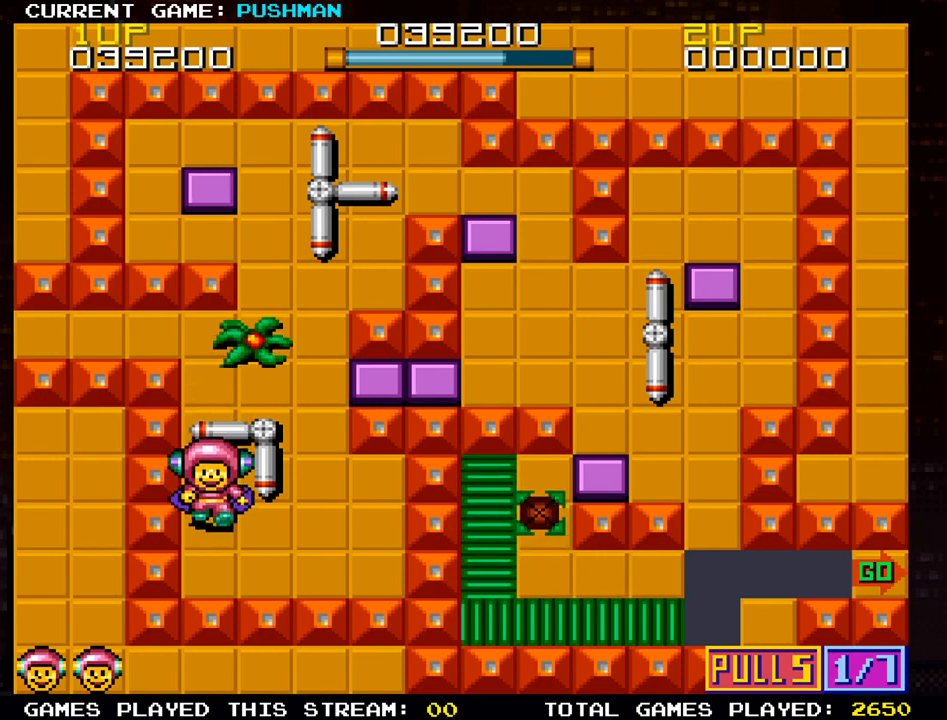
{"buttons": [], "left_stick": "center", "events": [[283, "left_stick", "up"], [400, "left_stick", "center"]]}
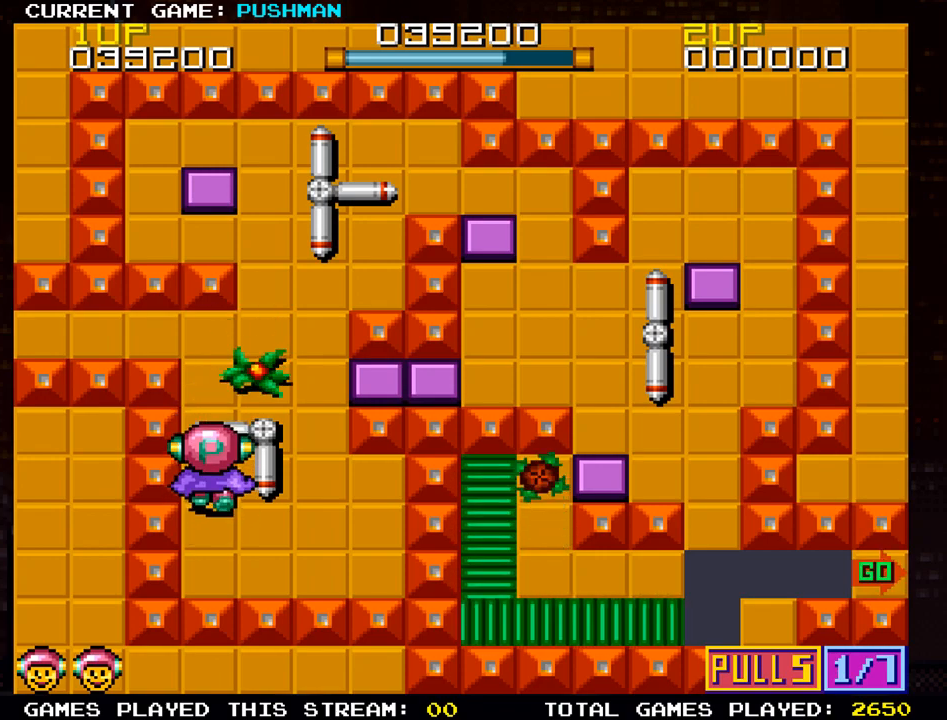
{"buttons": [], "left_stick": "down", "events": [[67, "left_stick", "right"], [234, "left_stick", "center"], [351, "left_stick", "down"]]}
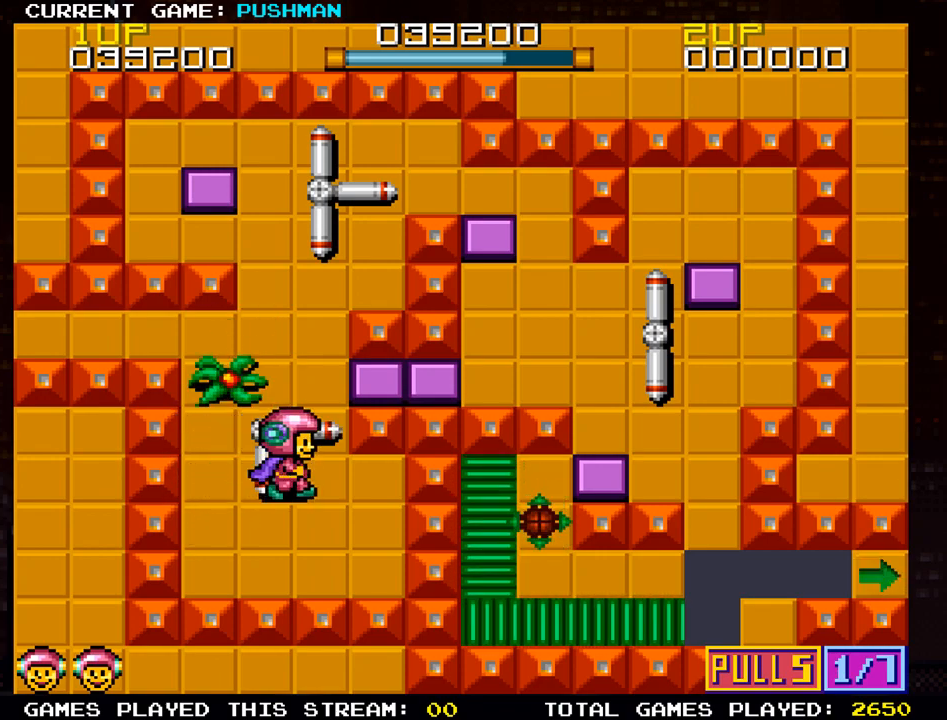
{"buttons": [], "left_stick": "up", "events": [[233, "left_stick", "center"], [500, "left_stick", "up"]]}
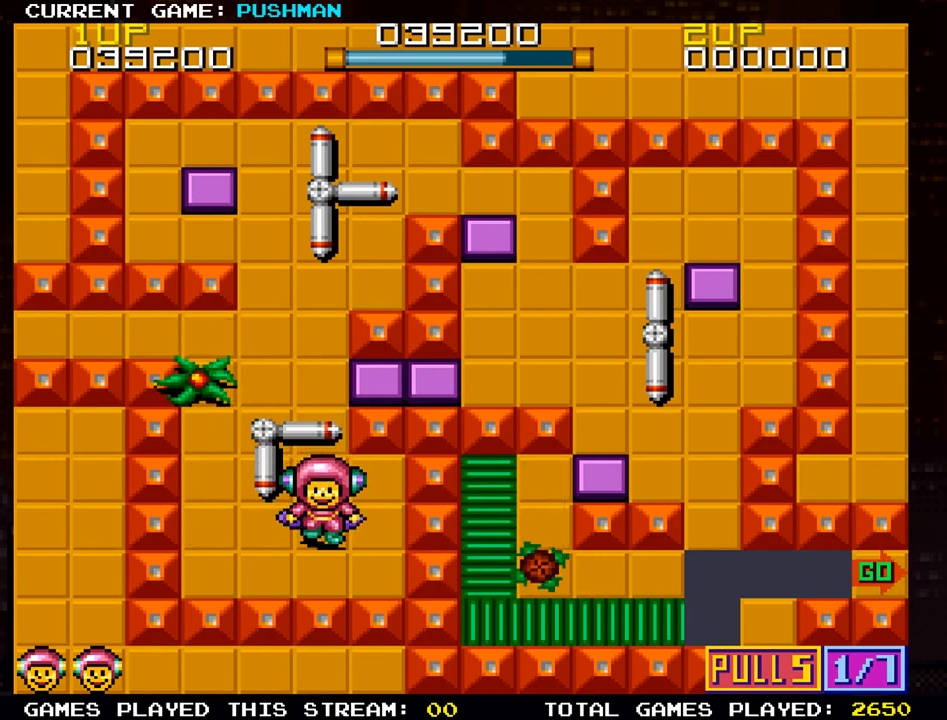
{"buttons": [], "left_stick": "up", "events": []}
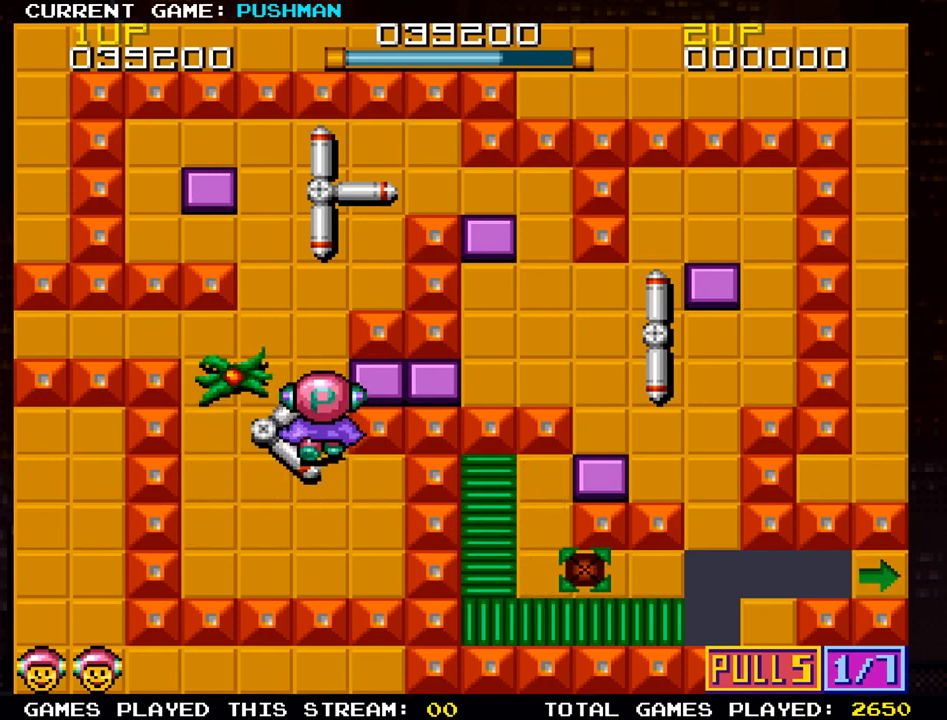
{"buttons": [], "left_stick": "up", "events": [[50, "left_stick", "center"], [117, "left_stick", "down"], [267, "left_stick", "center"], [367, "left_stick", "up"]]}
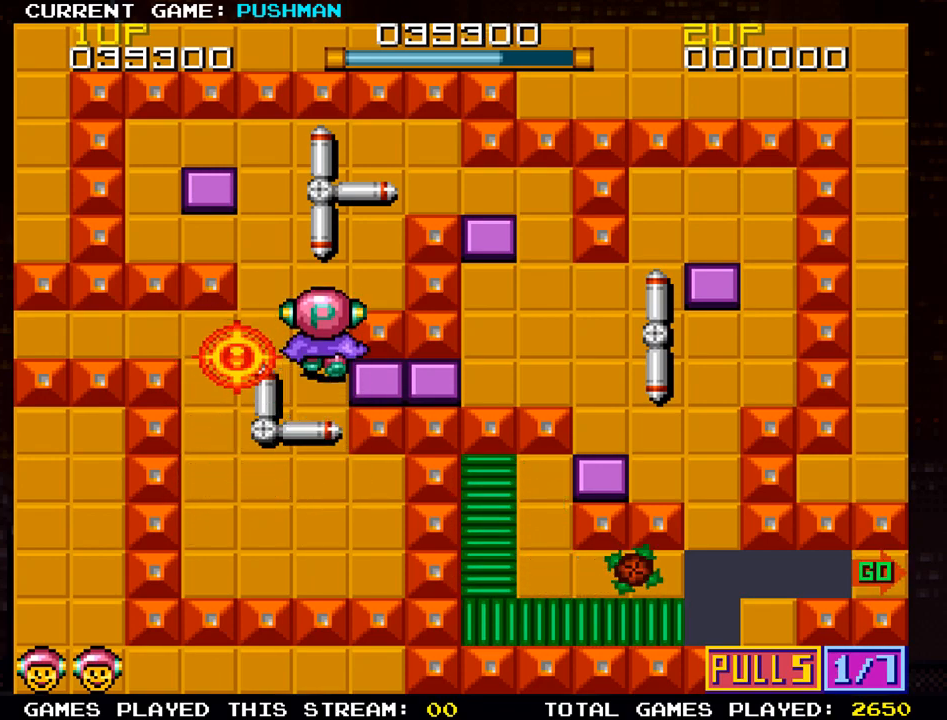
{"buttons": [], "left_stick": "right", "events": [[334, "left_stick", "center"], [467, "left_stick", "right"]]}
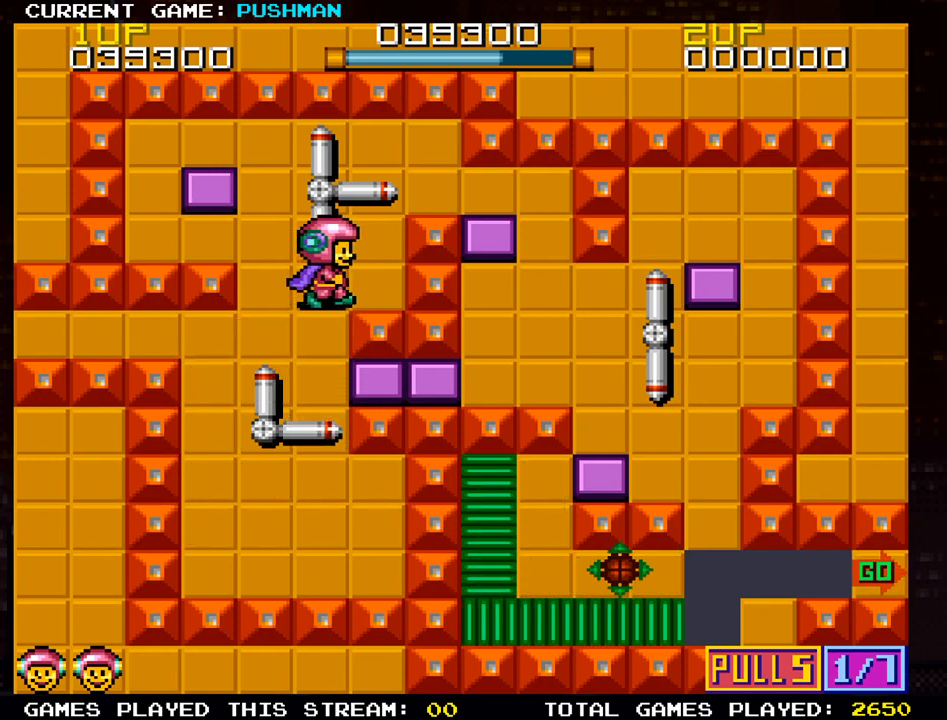
{"buttons": [], "left_stick": "up", "events": [[233, "left_stick", "center"], [317, "left_stick", "up"]]}
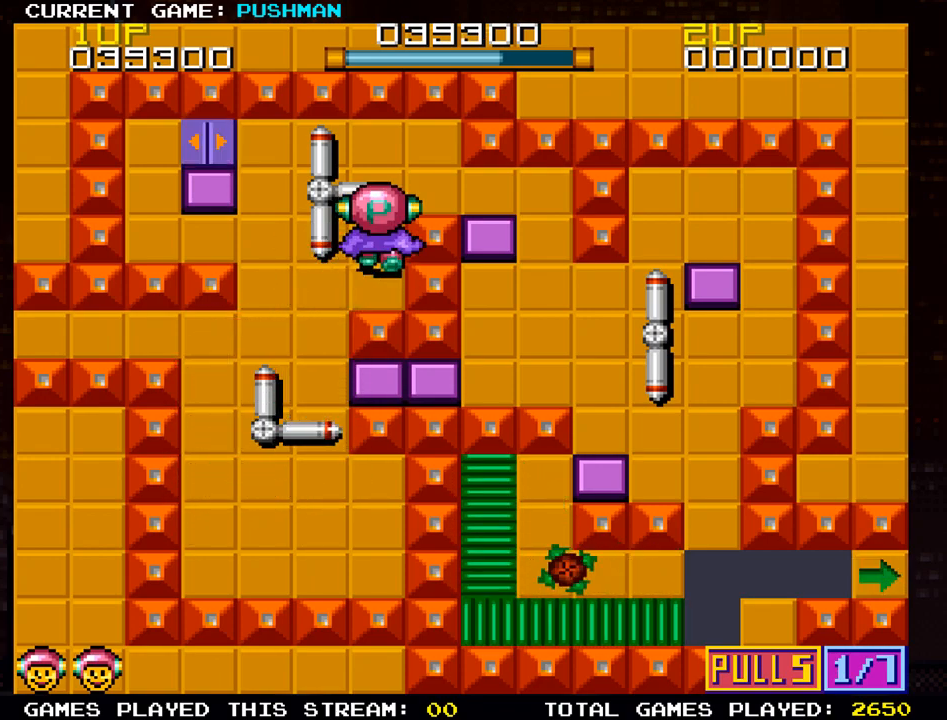
{"buttons": [], "left_stick": "center", "events": [[34, "left_stick", "center"]]}
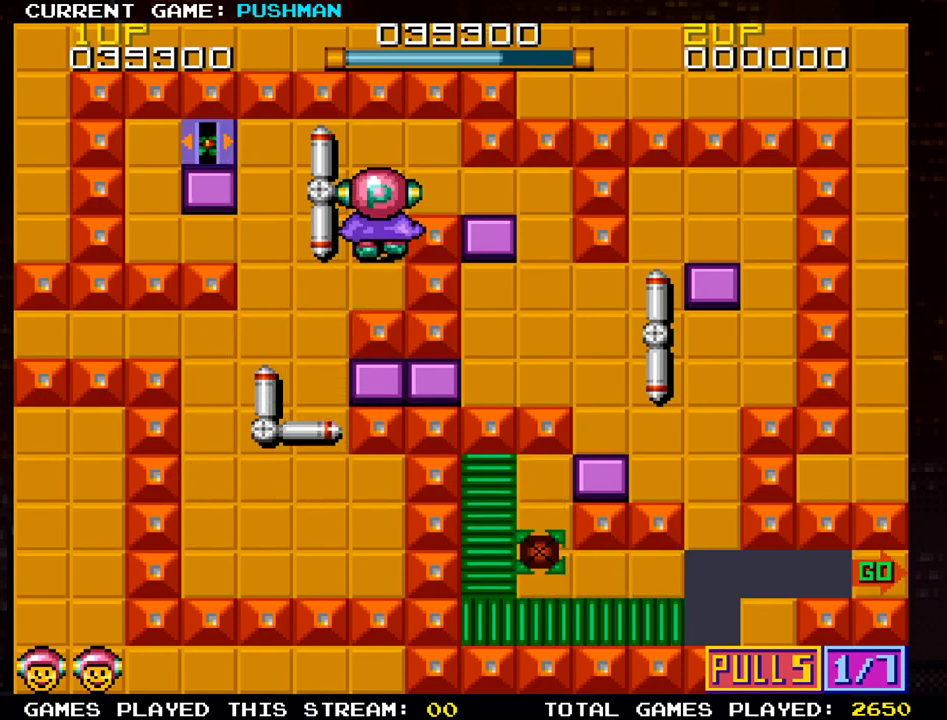
{"buttons": [], "left_stick": "down", "events": [[450, "left_stick", "down"]]}
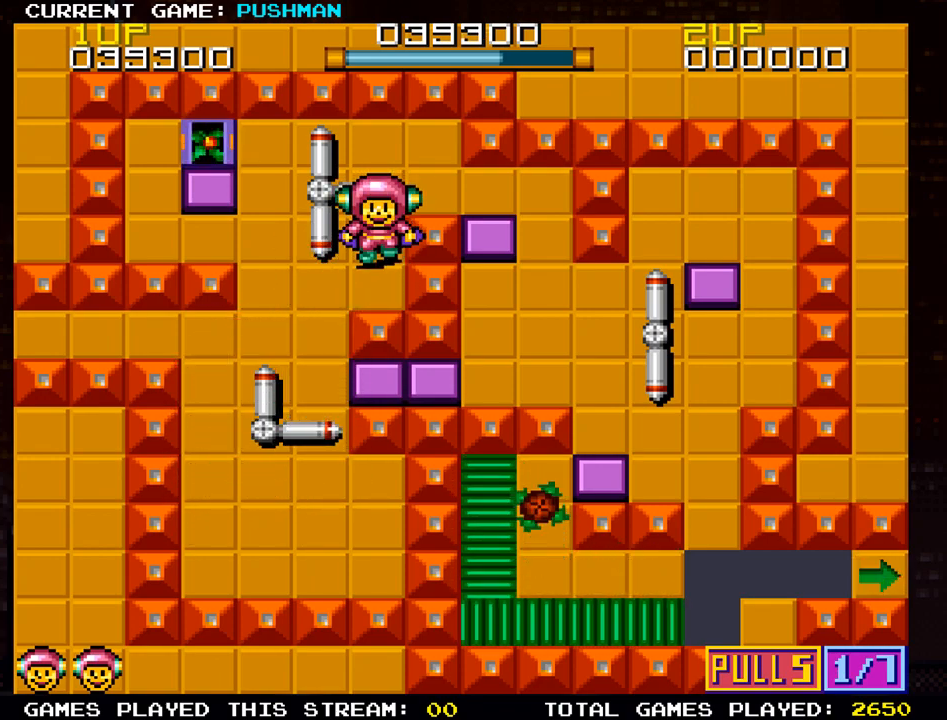
{"buttons": [], "left_stick": "down", "events": [[167, "left_stick", "left"], [484, "left_stick", "down"]]}
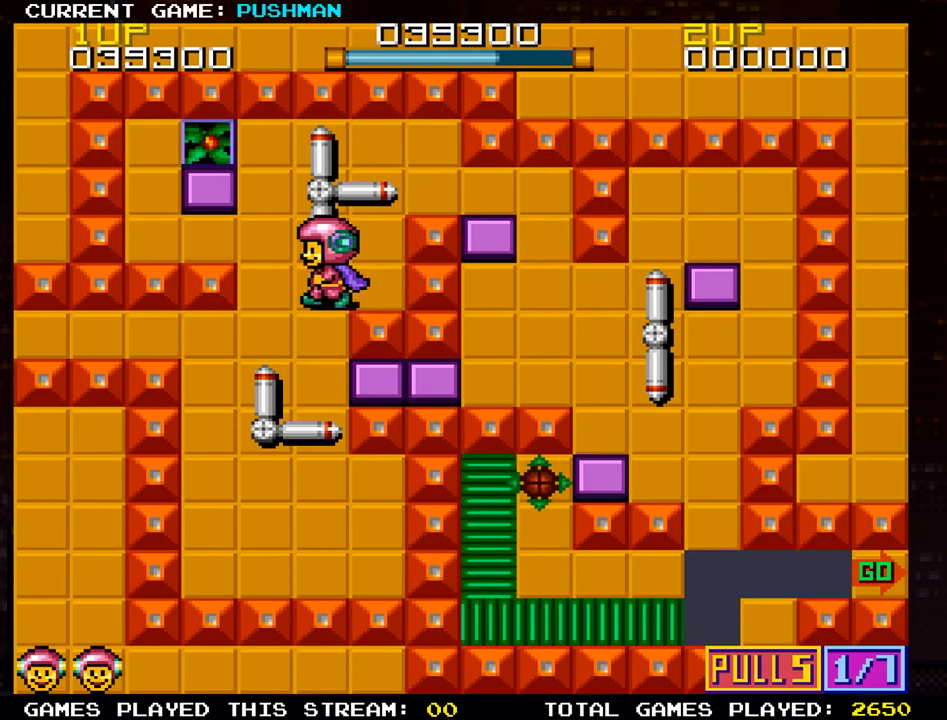
{"buttons": [], "left_stick": "right", "events": [[450, "left_stick", "center"], [500, "left_stick", "right"]]}
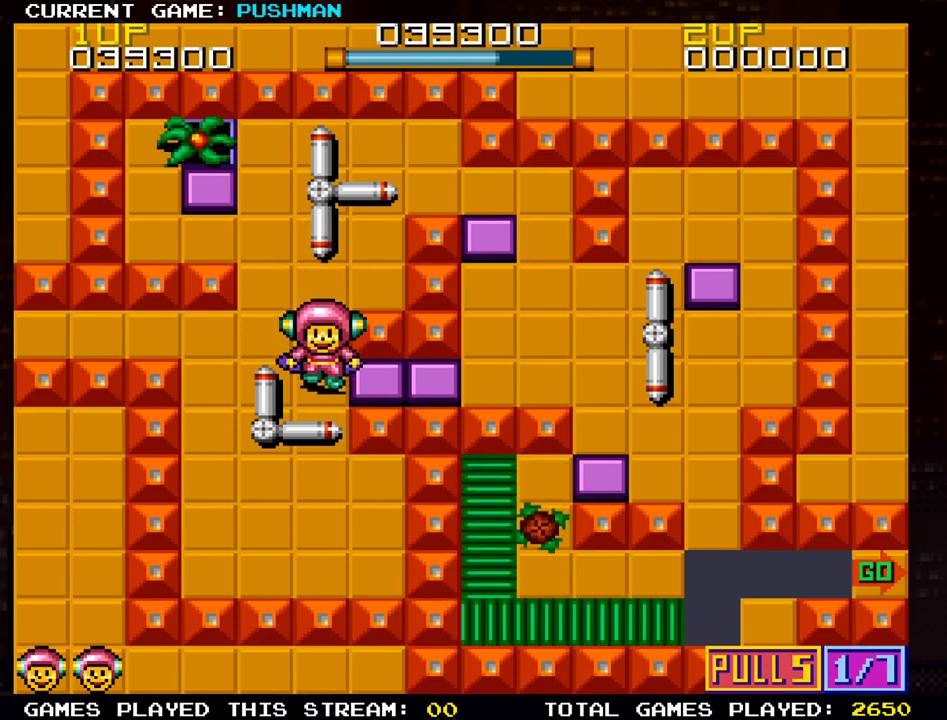
{"buttons": ["TRIANGLE"], "left_stick": "left", "events": [[167, "left_stick", "center"], [217, "TRIANGLE", "down"], [484, "left_stick", "left"]]}
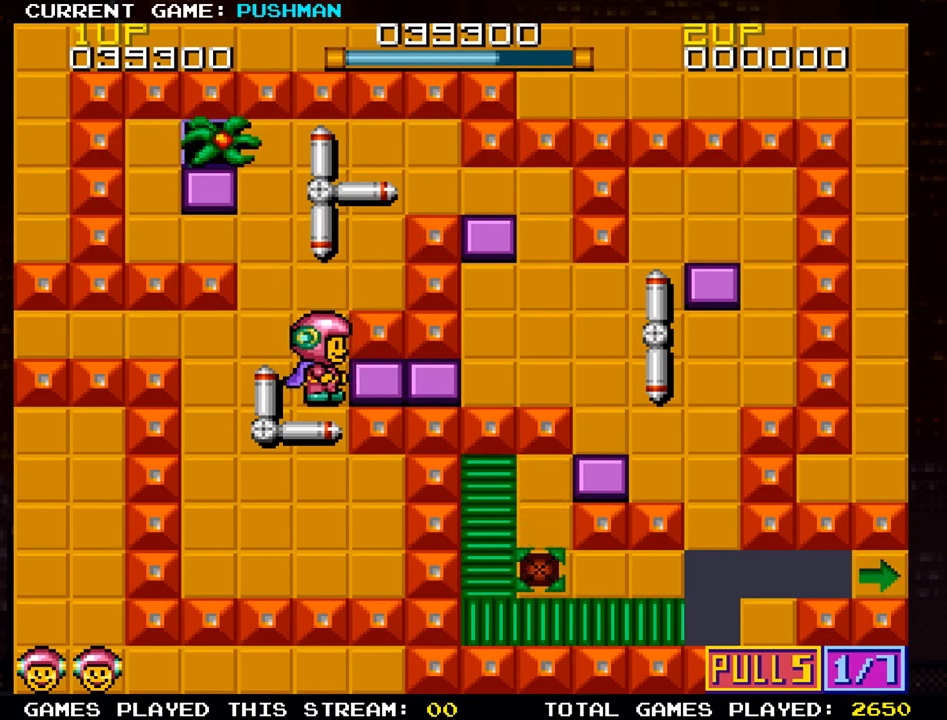
{"buttons": [], "left_stick": "right"}